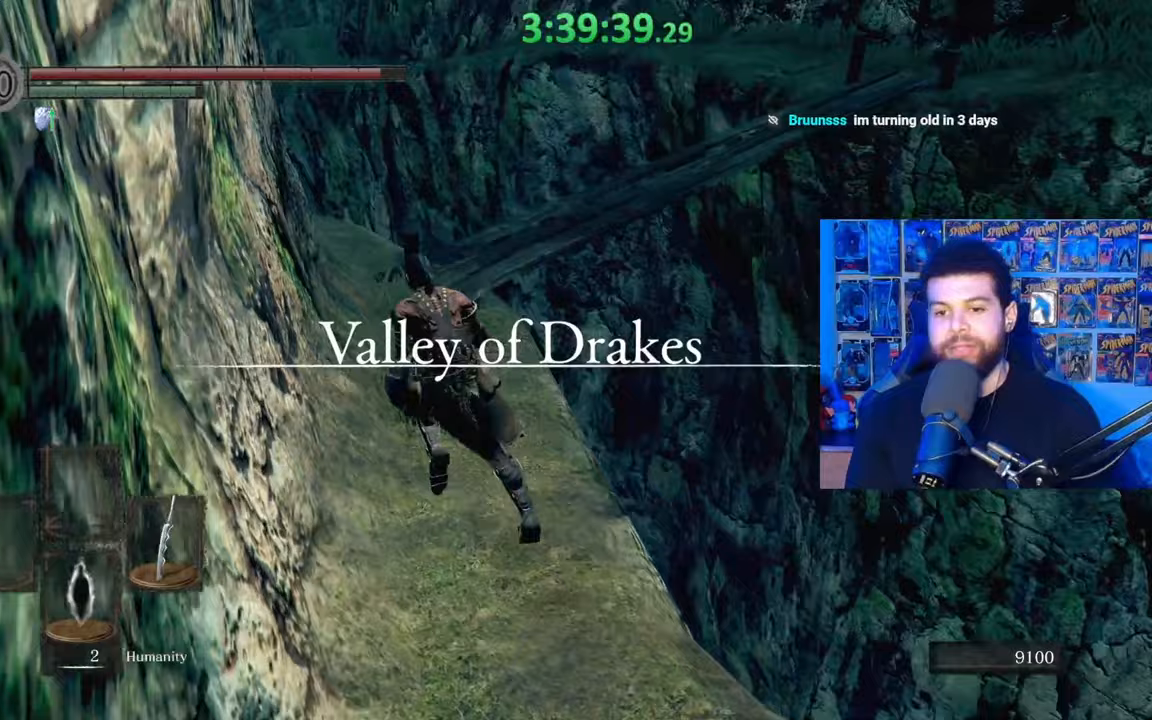
Gameplay with a controller (Xbox layout); each line is a JSON object with the inputs held at the frame after it. "events" lists button and stick changes between this image and that frame as [ms after this image, input, new state], when the widget could be followed in between.
{"buttons": ["B"], "left_stick": "up", "right_stick": "down-right", "events": [[83, "left_stick", "up"]]}
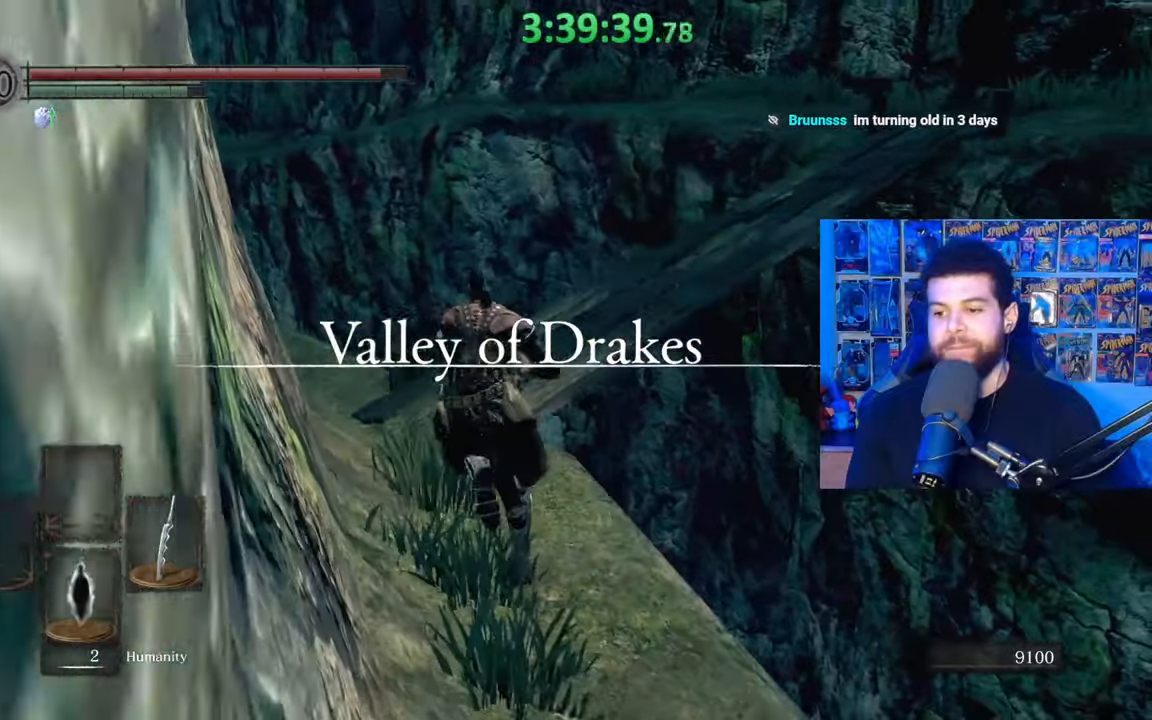
{"buttons": ["B"], "left_stick": "up", "right_stick": "down-right", "events": []}
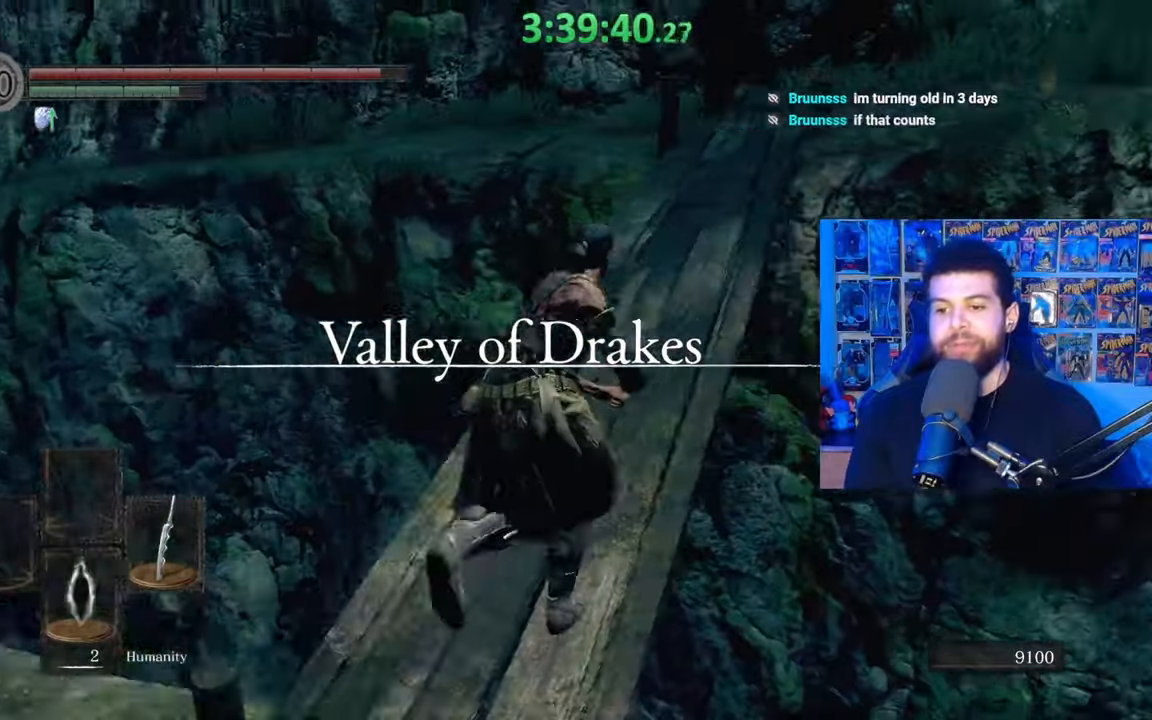
{"buttons": ["B"], "left_stick": "up", "right_stick": "center", "events": [[83, "right_stick", "center"], [233, "B", "up"], [317, "B", "down"]]}
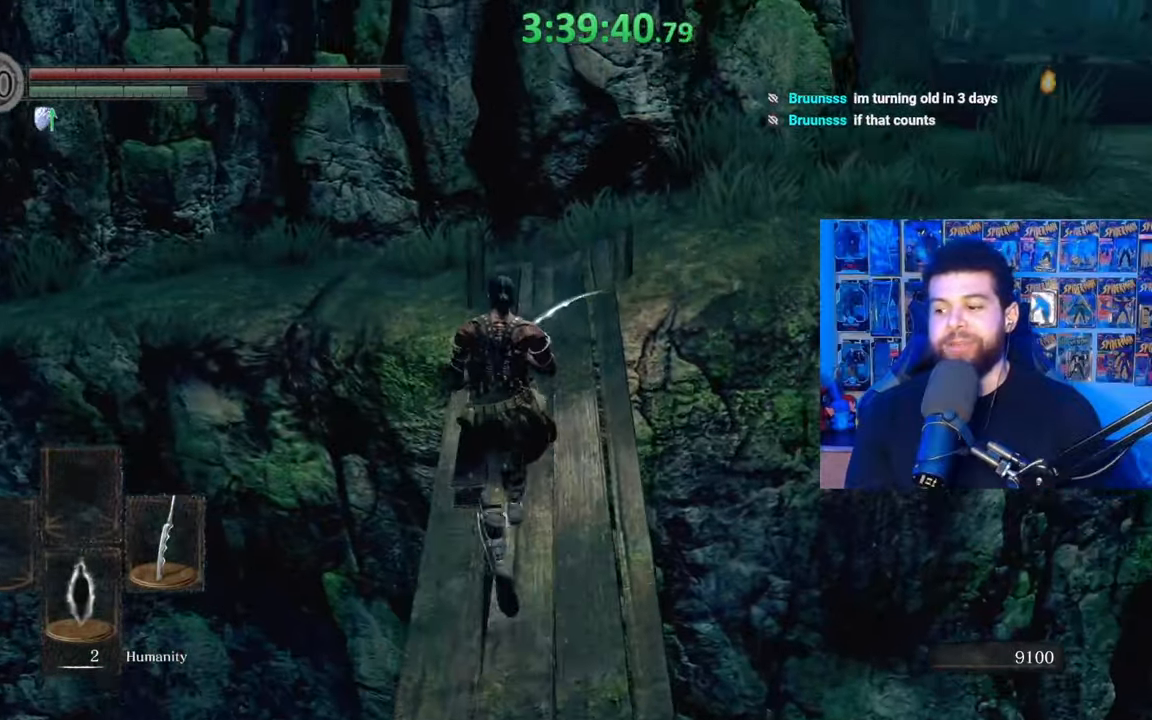
{"buttons": ["B"], "left_stick": "up", "right_stick": "right", "events": [[467, "right_stick", "right"]]}
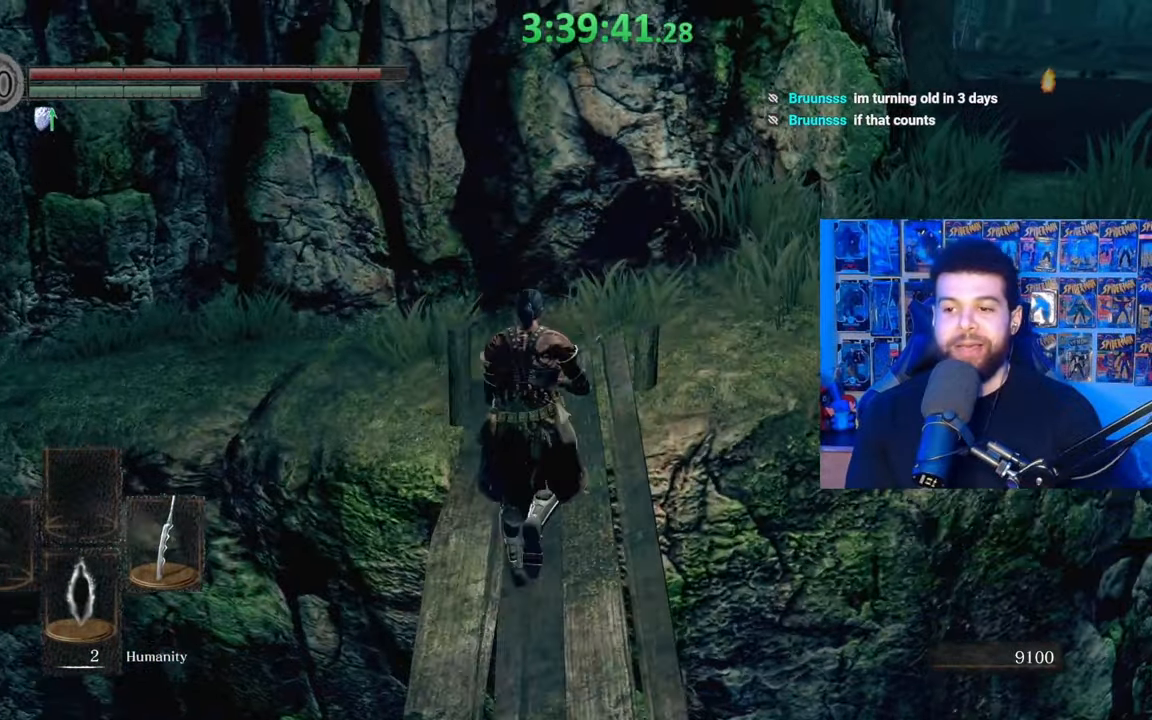
{"buttons": ["B"], "left_stick": "up-right", "right_stick": "right", "events": [[67, "right_stick", "center"], [283, "left_stick", "up-right"], [333, "right_stick", "right"]]}
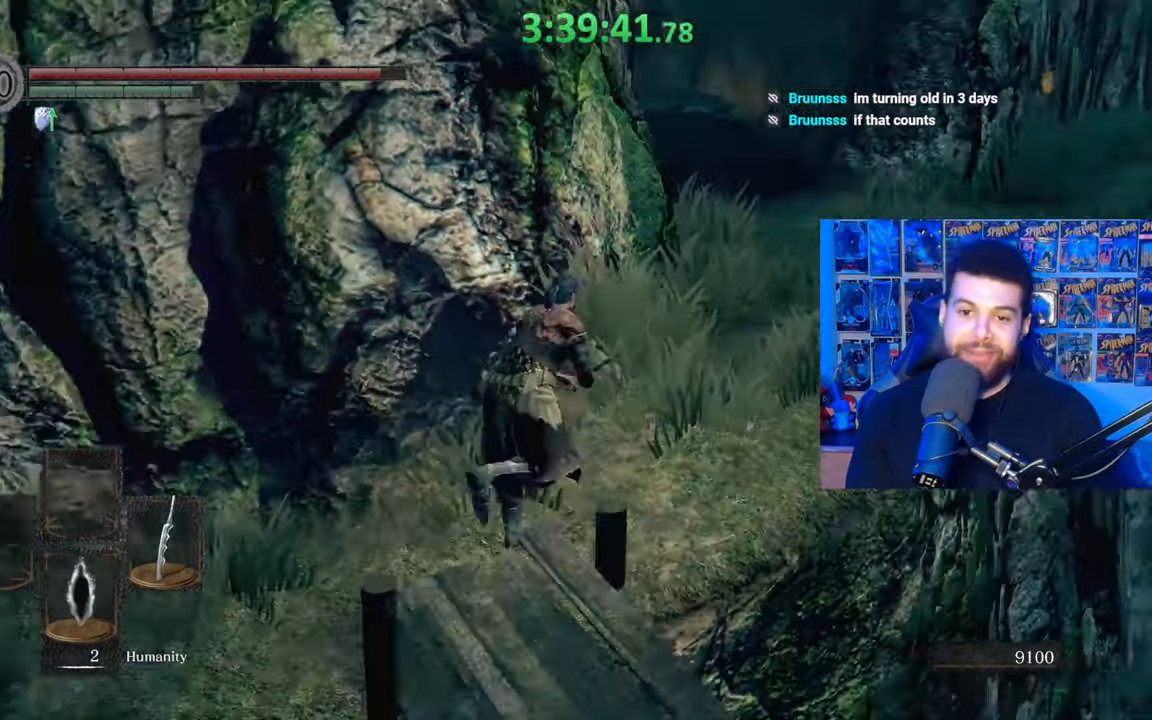
{"buttons": ["B"], "left_stick": "up", "right_stick": "center", "events": [[17, "left_stick", "up"], [33, "right_stick", "center"], [183, "B", "up"], [317, "B", "down"]]}
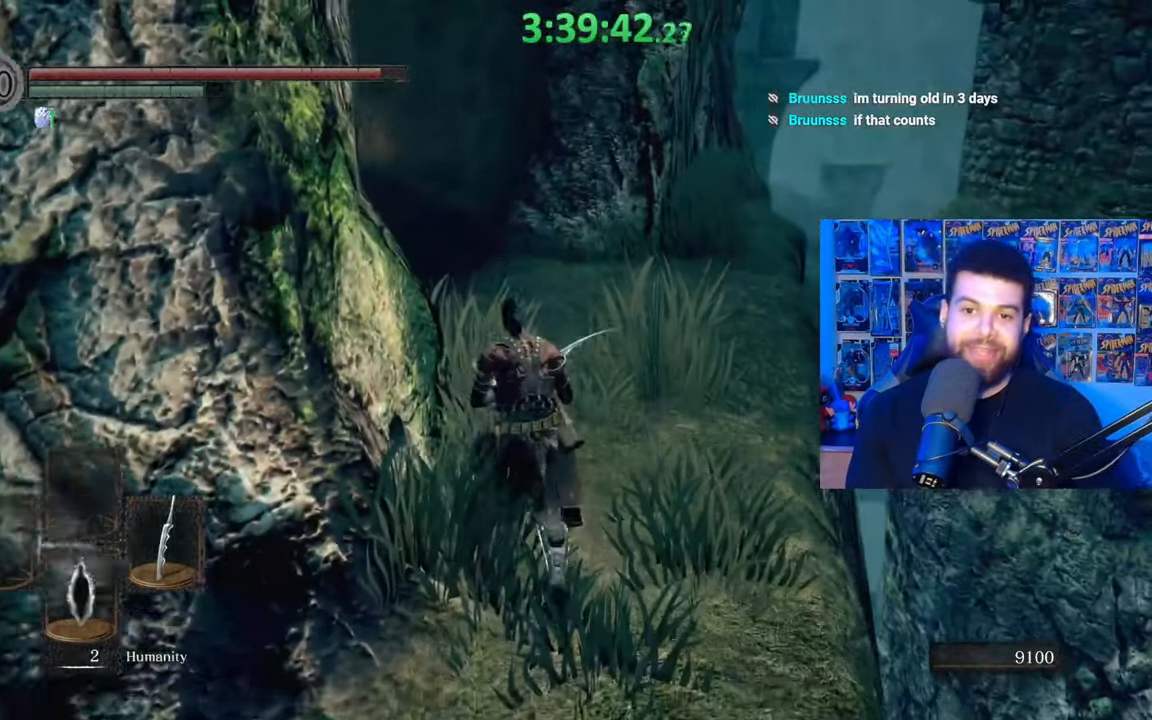
{"buttons": ["B"], "left_stick": "up", "right_stick": "center", "events": [[67, "right_stick", "left"], [233, "right_stick", "center"], [333, "right_stick", "down-left"], [383, "right_stick", "center"]]}
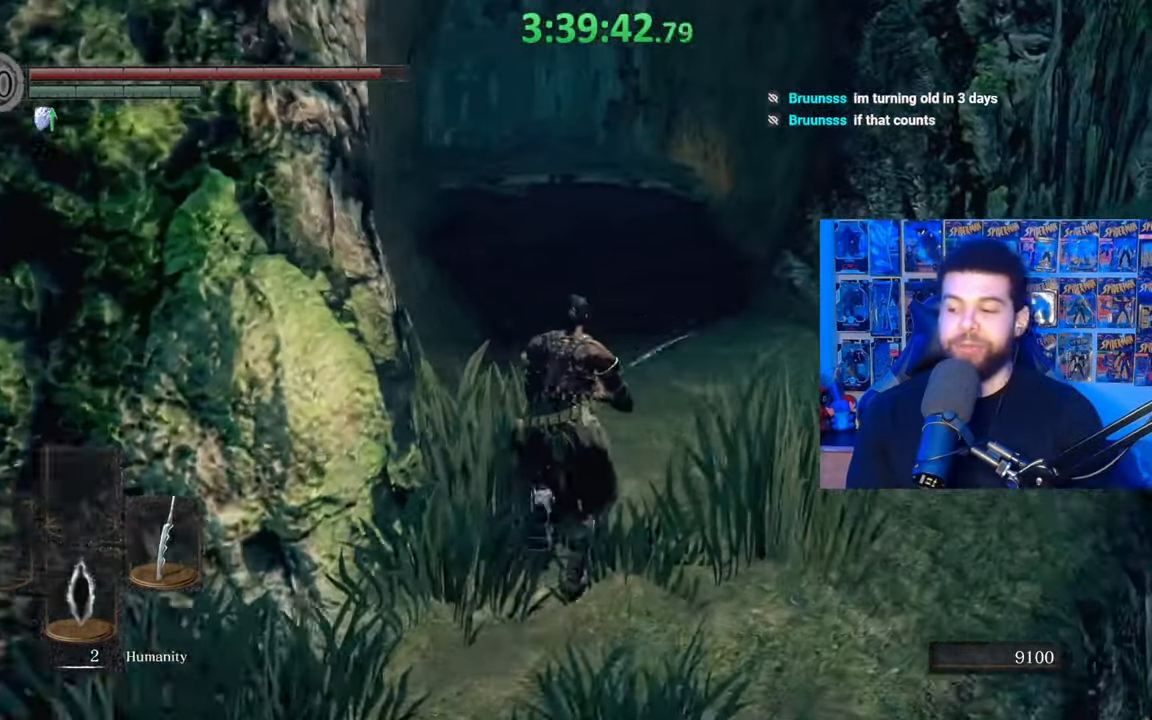
{"buttons": ["B"], "left_stick": "up", "right_stick": "center", "events": [[183, "B", "up"], [317, "B", "down"]]}
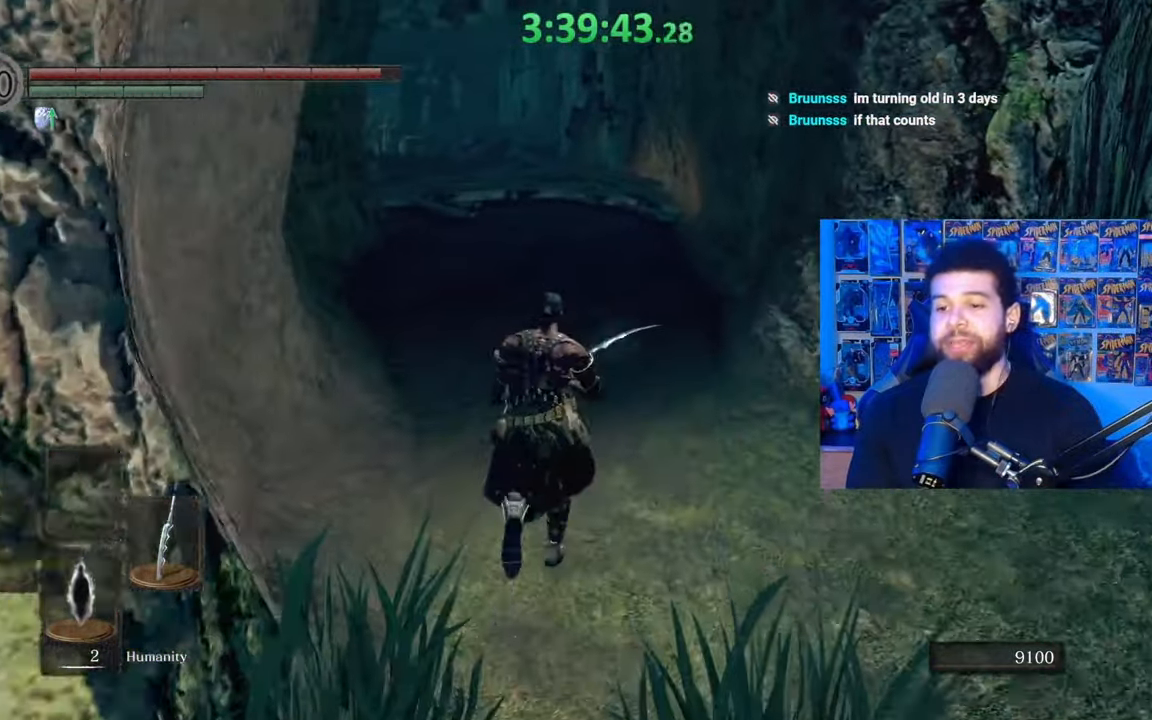
{"buttons": ["B"], "left_stick": "up", "right_stick": "left", "events": [[483, "right_stick", "left"]]}
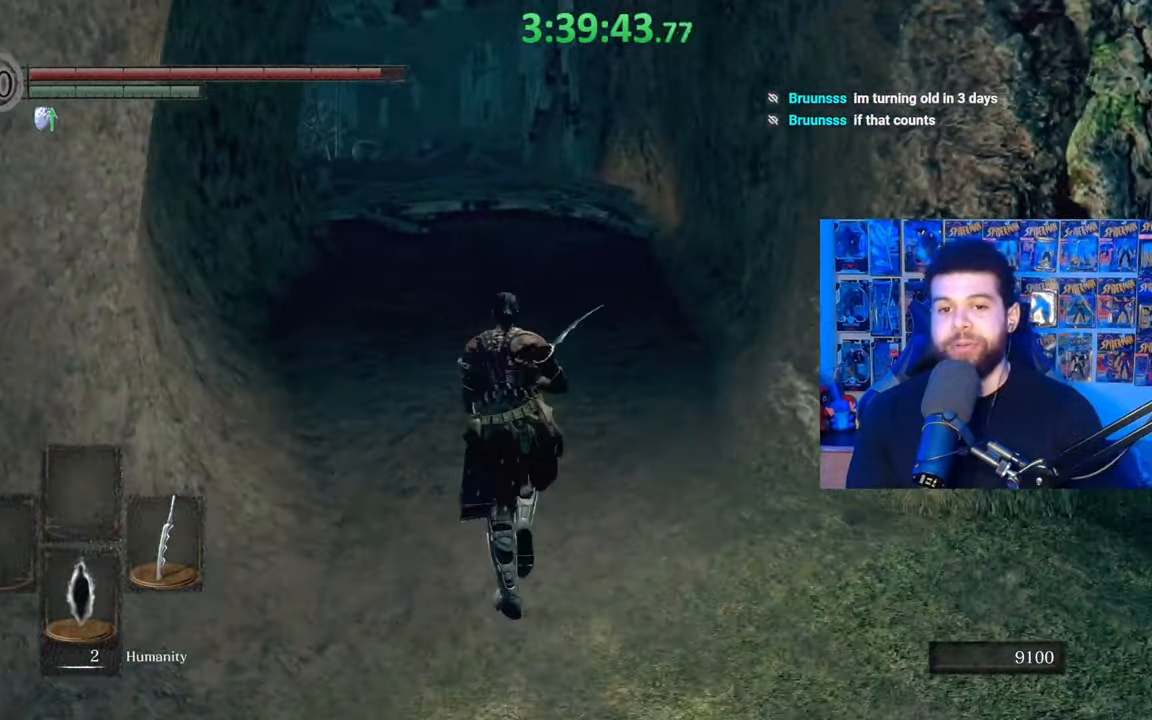
{"buttons": ["B"], "left_stick": "up", "right_stick": "center", "events": [[117, "right_stick", "center"]]}
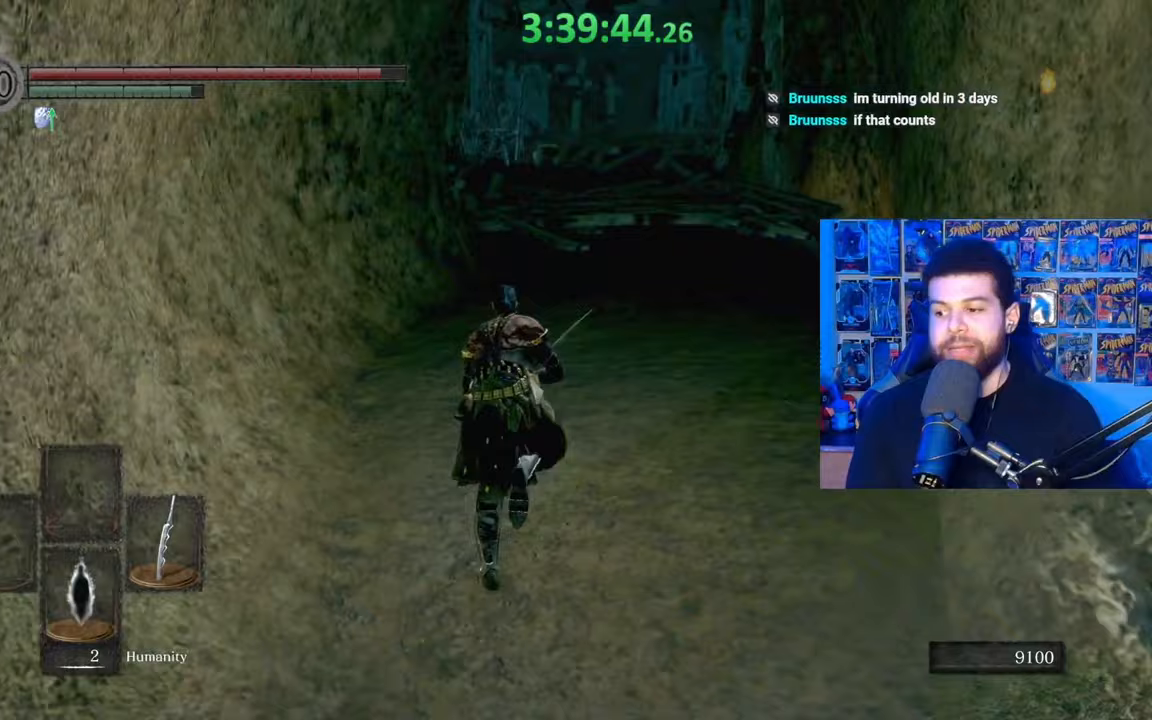
{"buttons": ["B"], "left_stick": "up", "right_stick": "up", "events": [[433, "right_stick", "up"]]}
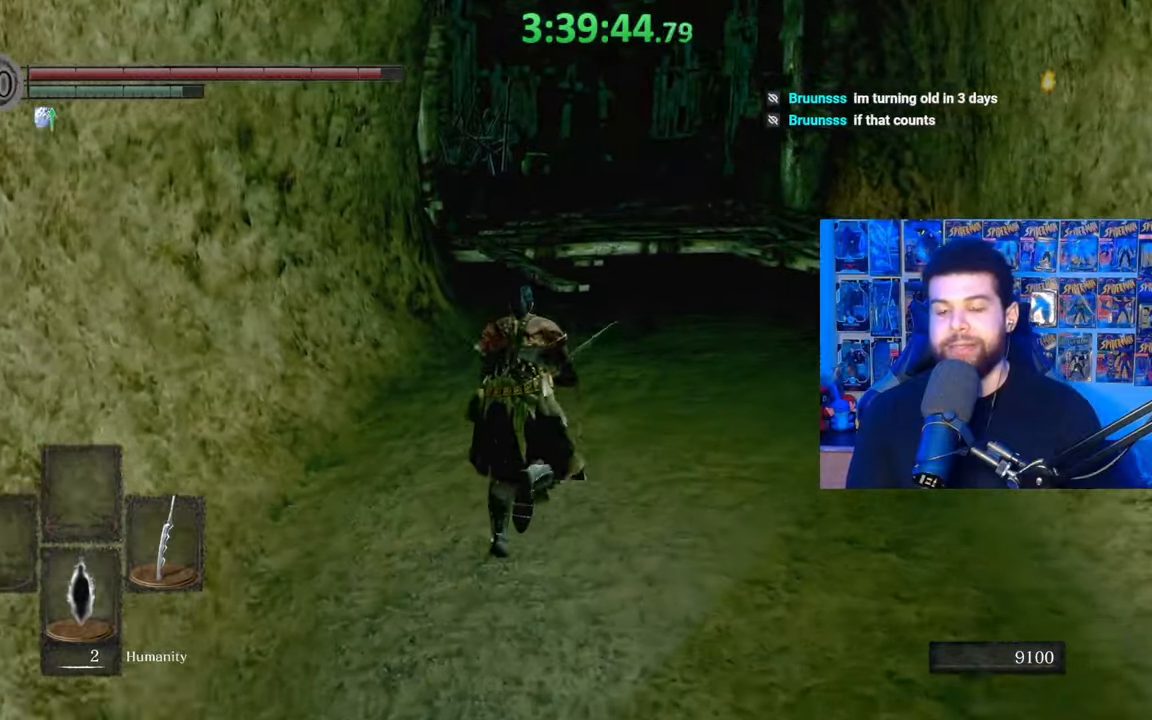
{"buttons": ["B"], "left_stick": "up", "right_stick": "center", "events": [[17, "right_stick", "center"], [167, "B", "up"], [267, "B", "down"]]}
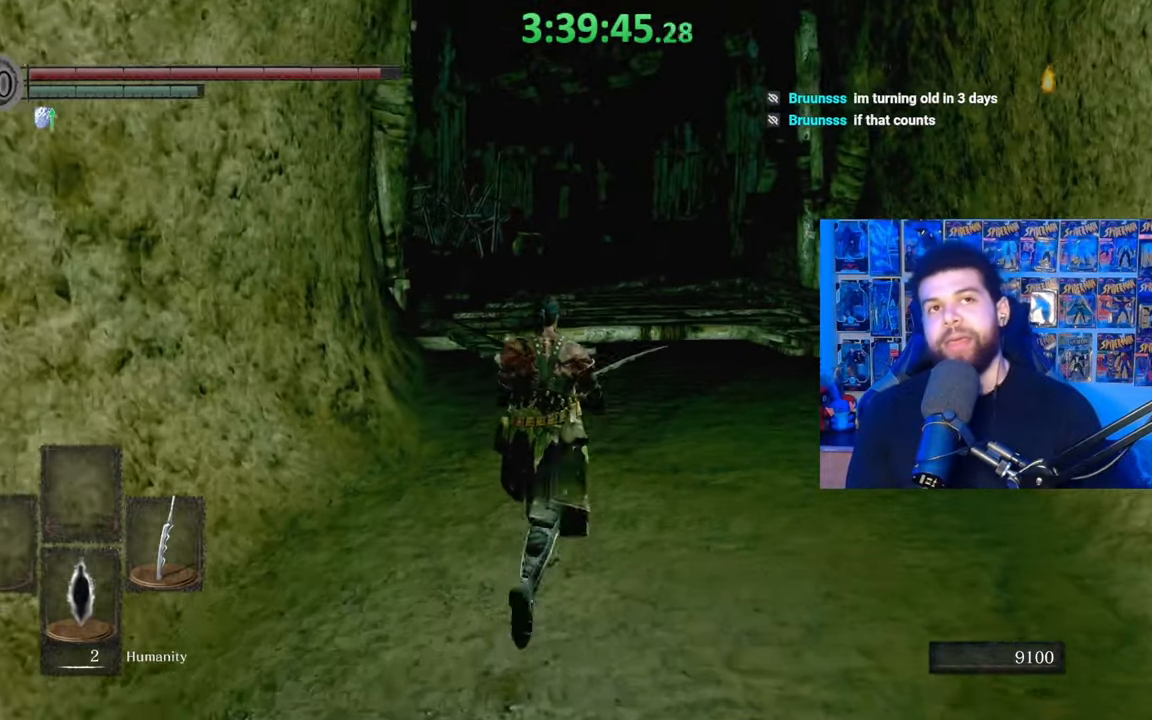
{"buttons": ["B"], "left_stick": "up", "right_stick": "center", "events": []}
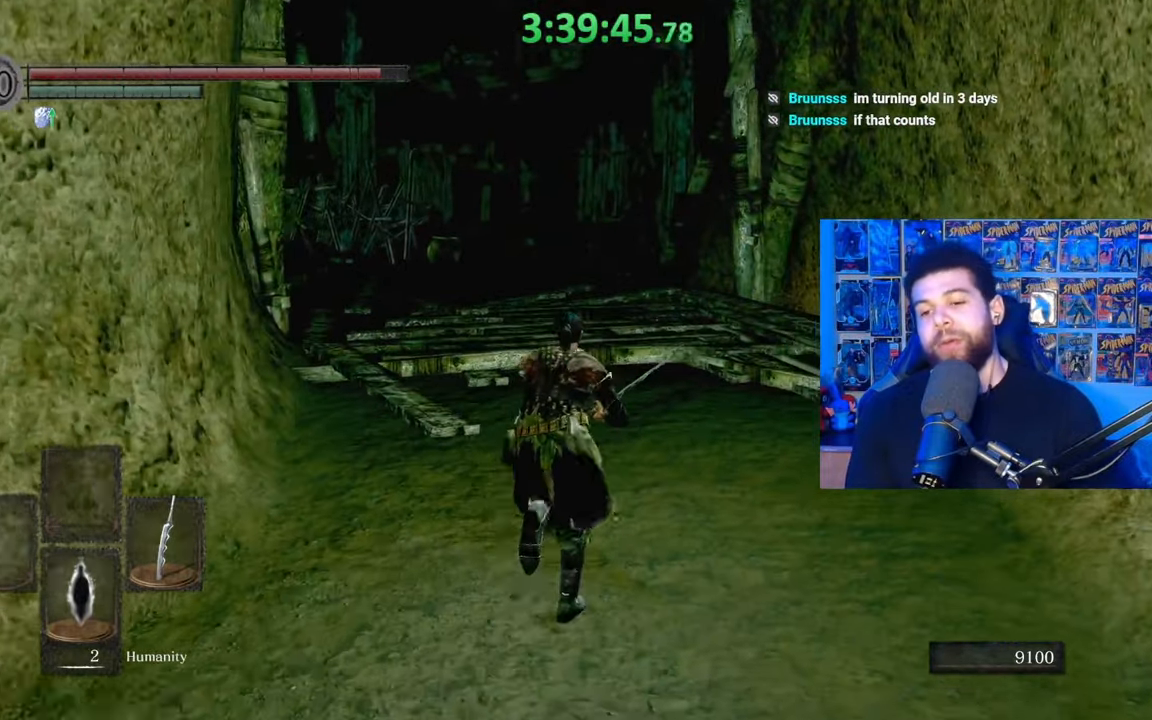
{"buttons": ["B"], "left_stick": "up", "right_stick": "center", "events": []}
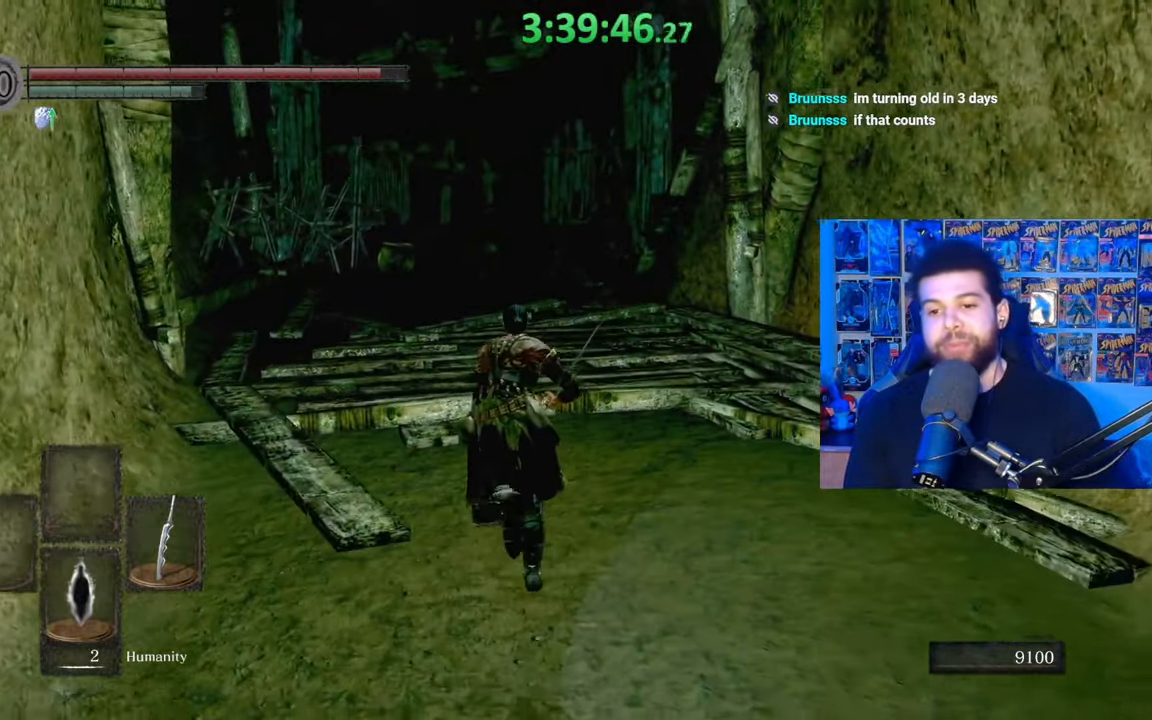
{"buttons": ["B"], "left_stick": "up", "right_stick": "down-right", "events": [[33, "right_stick", "down-left"], [233, "right_stick", "center"], [433, "right_stick", "down-right"]]}
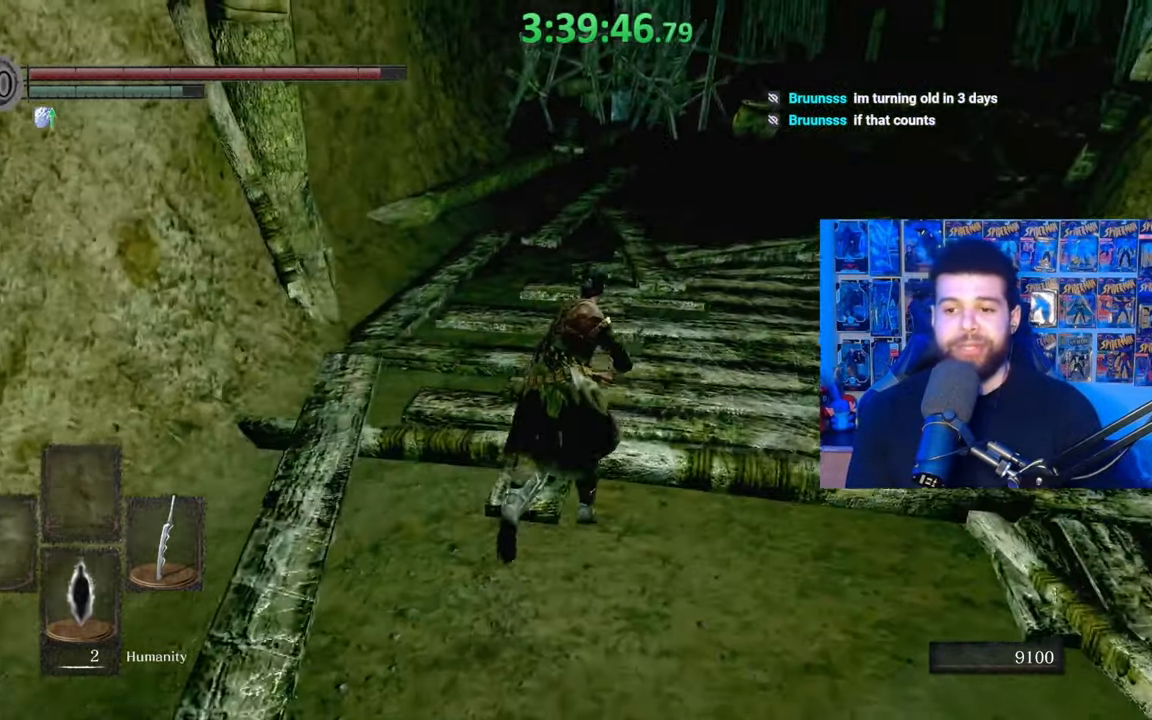
{"buttons": ["B"], "left_stick": "up", "right_stick": "center", "events": [[83, "right_stick", "center"], [233, "right_stick", "up"], [333, "right_stick", "center"]]}
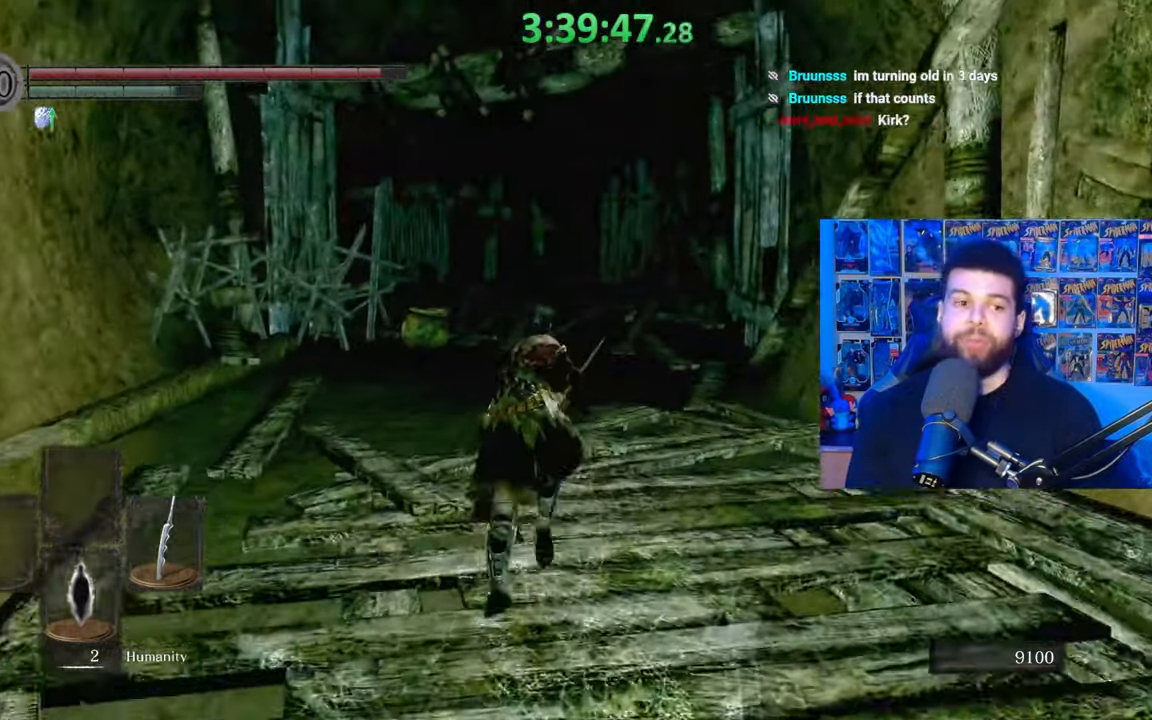
{"buttons": ["B"], "left_stick": "up", "right_stick": "center", "events": [[133, "B", "up"], [217, "B", "down"]]}
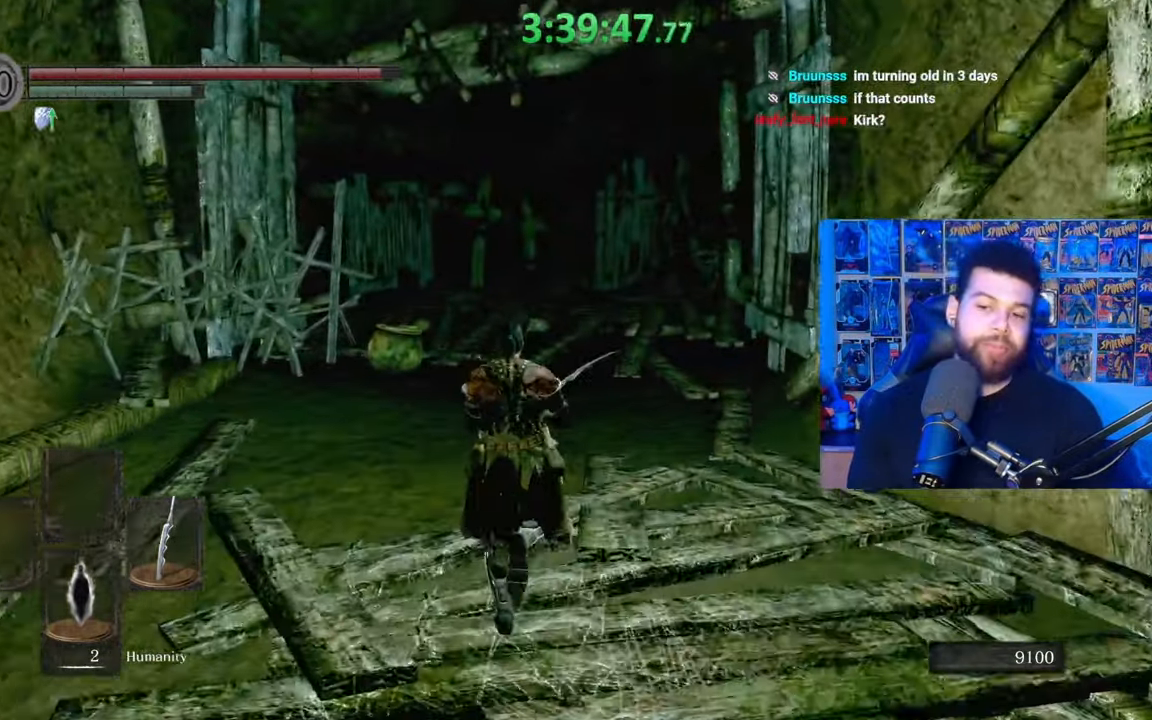
{"buttons": ["B"], "left_stick": "up", "right_stick": "center", "events": []}
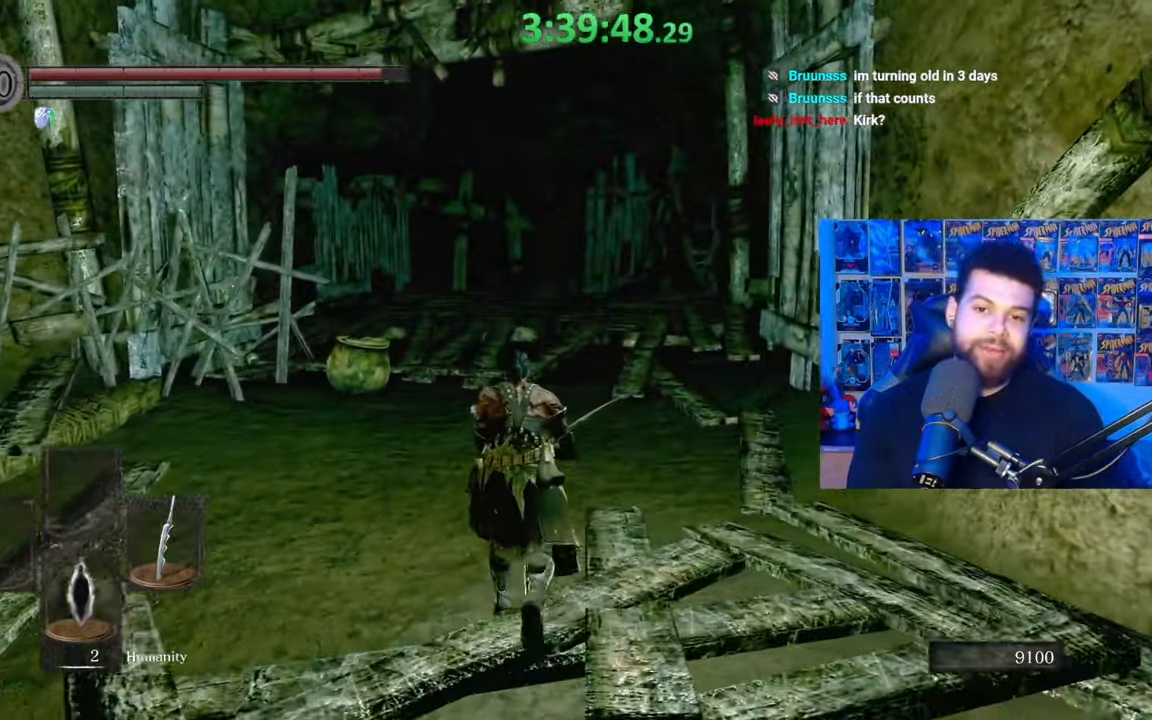
{"buttons": [], "left_stick": "up", "right_stick": "center", "events": [[467, "B", "up"]]}
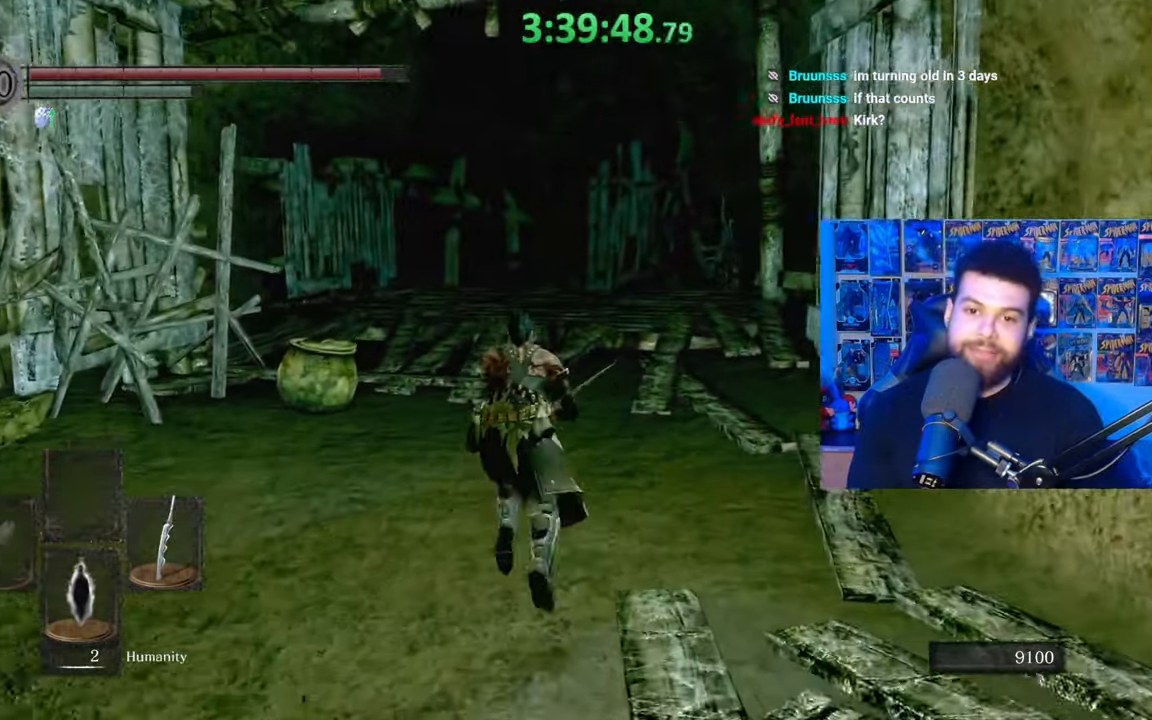
{"buttons": ["B"], "left_stick": "up", "right_stick": "center", "events": [[33, "right_stick", "down"], [133, "right_stick", "right"], [183, "right_stick", "center"], [217, "B", "down"]]}
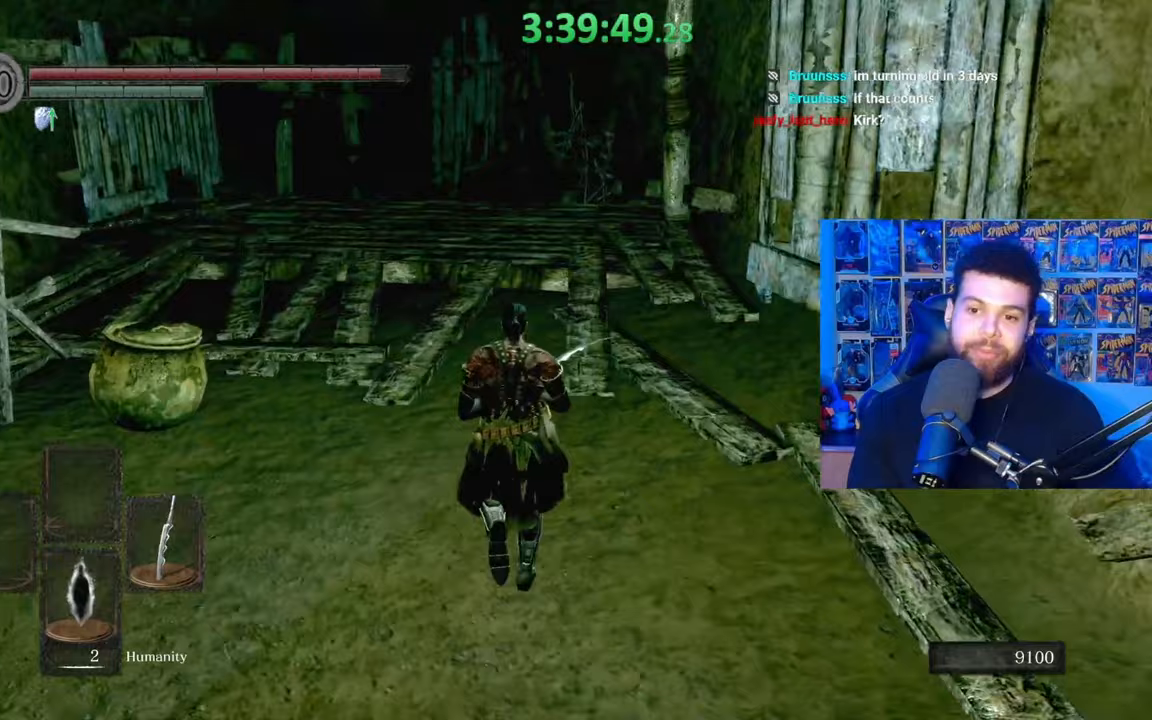
{"buttons": ["B"], "left_stick": "up", "right_stick": "center", "events": []}
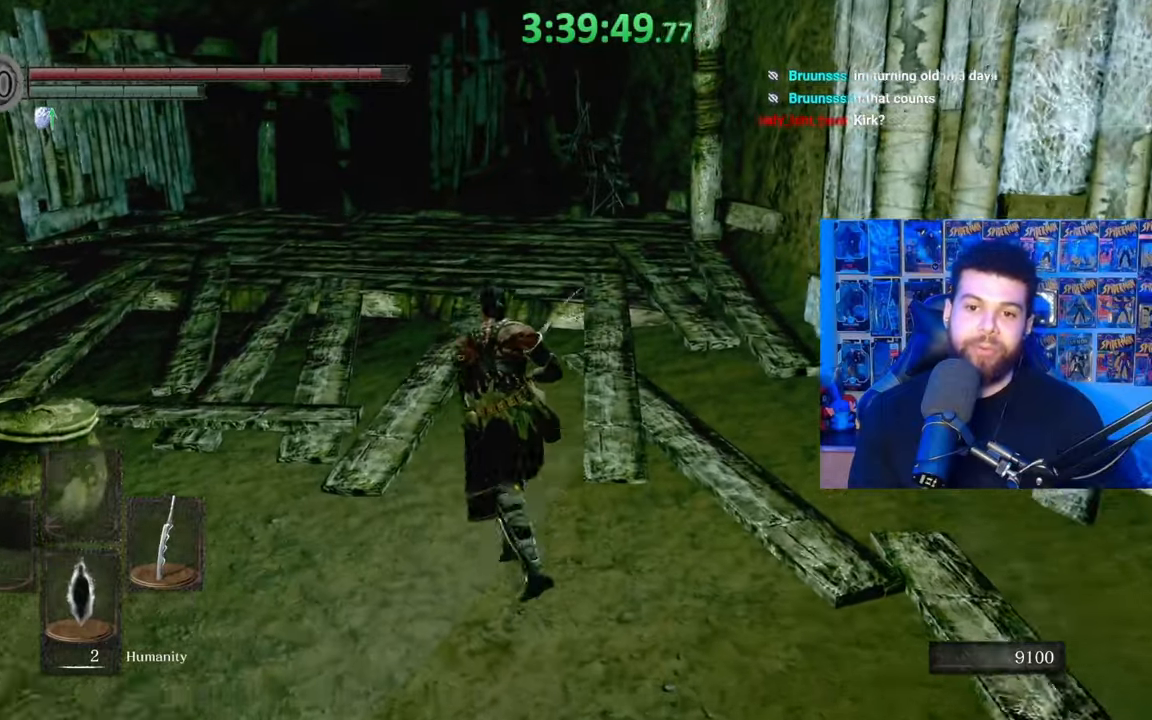
{"buttons": ["B"], "left_stick": "up", "right_stick": "center", "events": []}
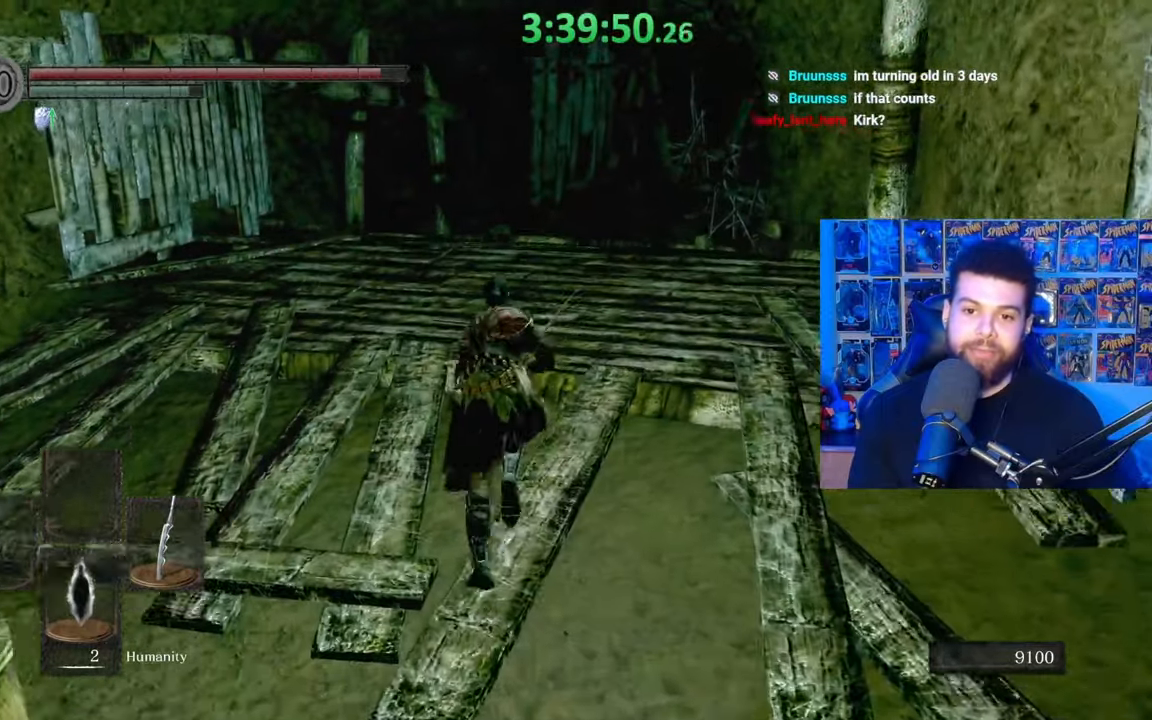
{"buttons": ["B"], "left_stick": "up", "right_stick": "center", "events": [[117, "right_stick", "down-right"], [233, "right_stick", "center"]]}
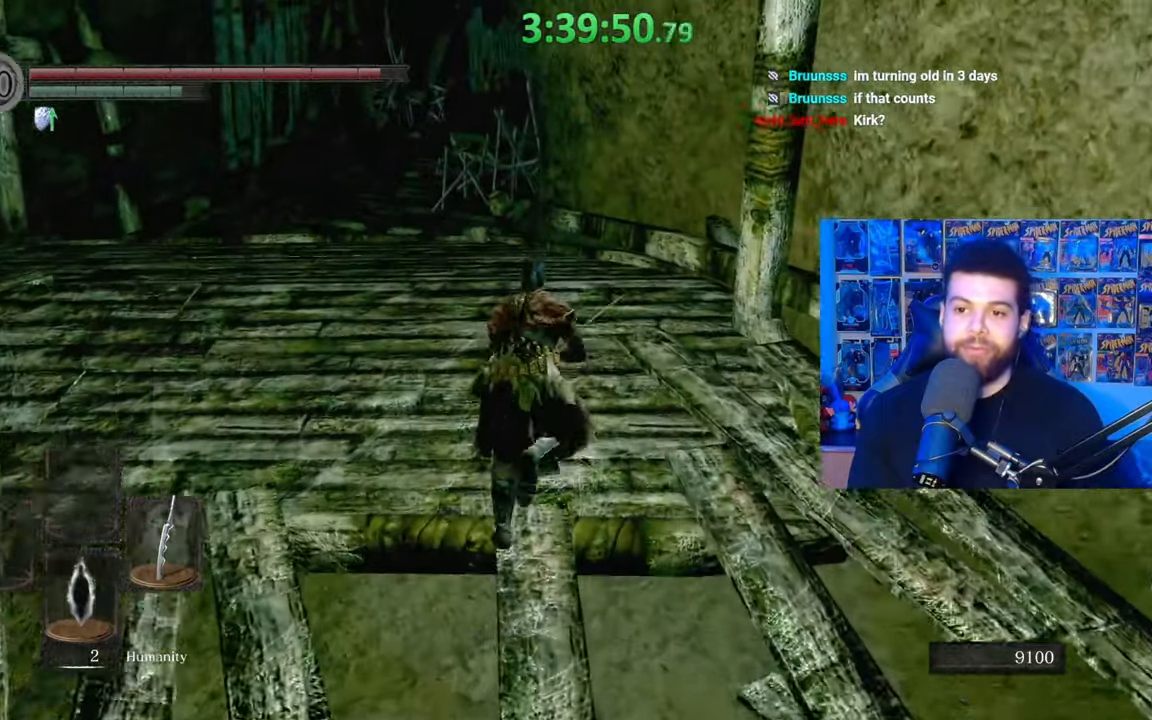
{"buttons": ["B"], "left_stick": "up", "right_stick": "center", "events": []}
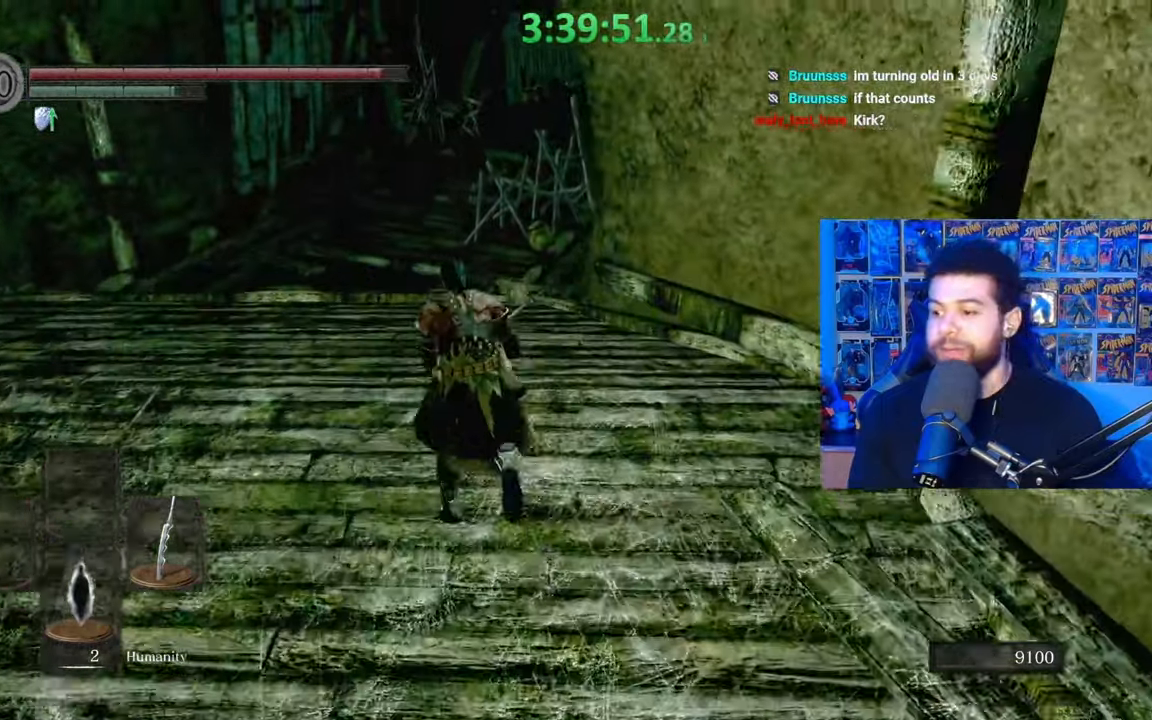
{"buttons": ["B"], "left_stick": "up", "right_stick": "center", "events": [[17, "B", "up"], [83, "right_stick", "down"], [183, "right_stick", "center"], [283, "B", "down"]]}
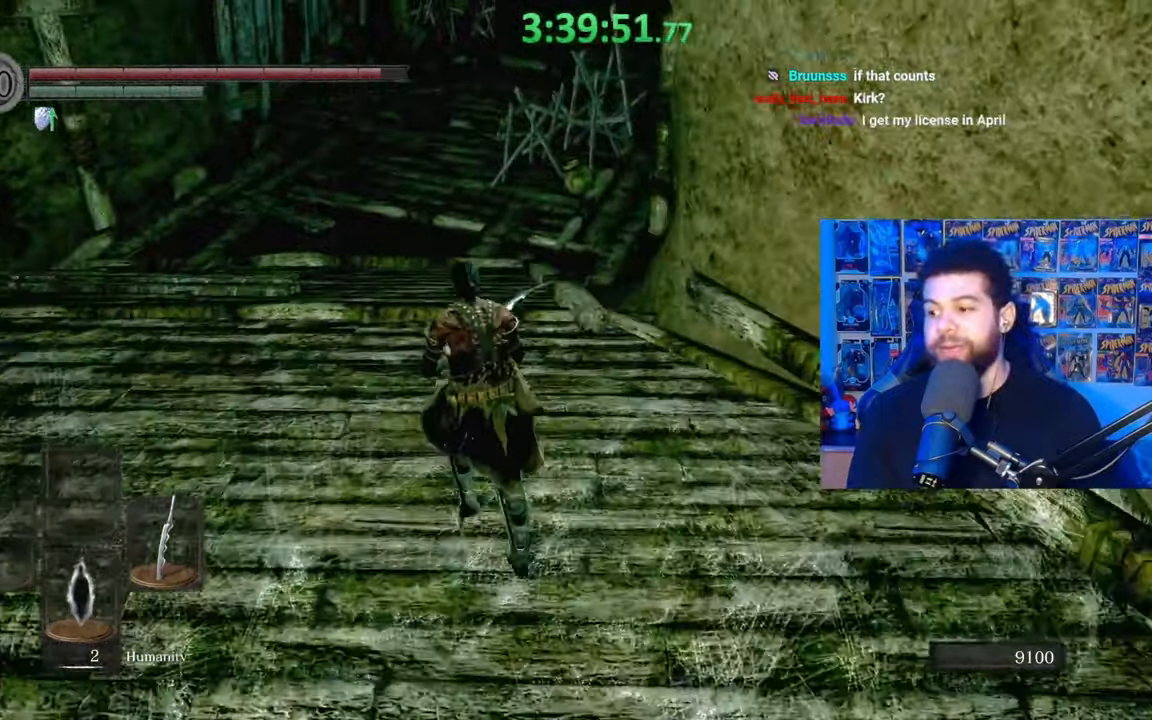
{"buttons": ["B"], "left_stick": "up", "right_stick": "center", "events": [[183, "right_stick", "up"], [317, "right_stick", "center"]]}
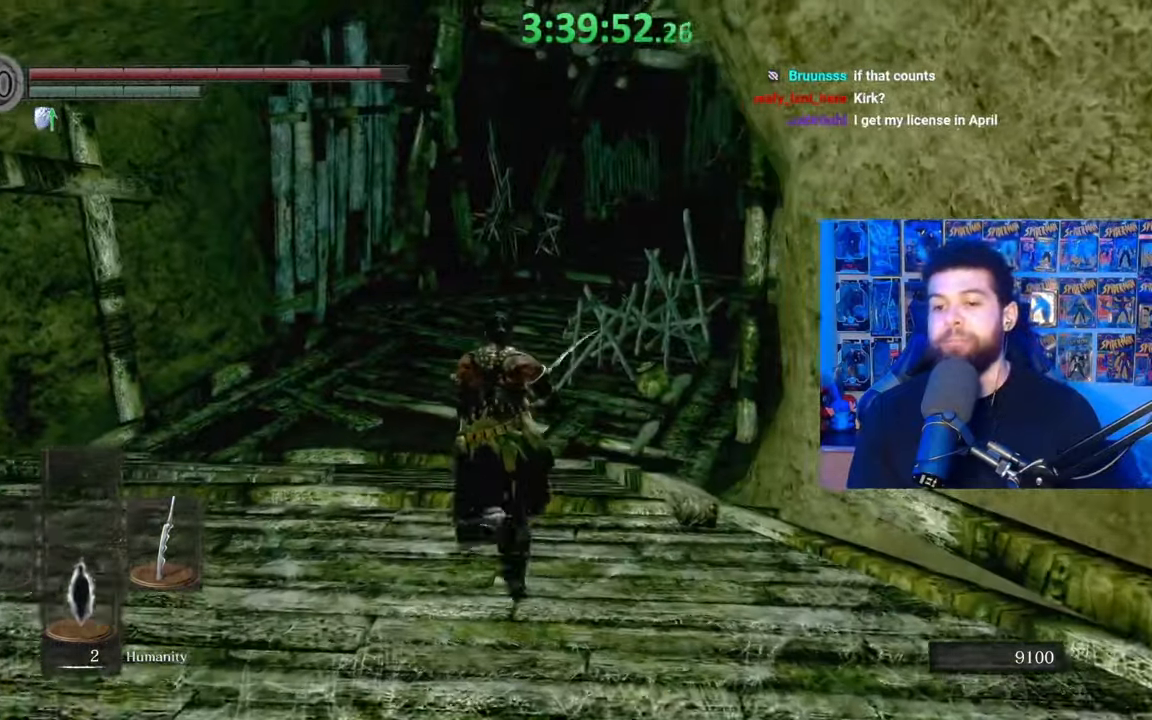
{"buttons": [], "left_stick": "up", "right_stick": "center", "events": [[383, "B", "up"]]}
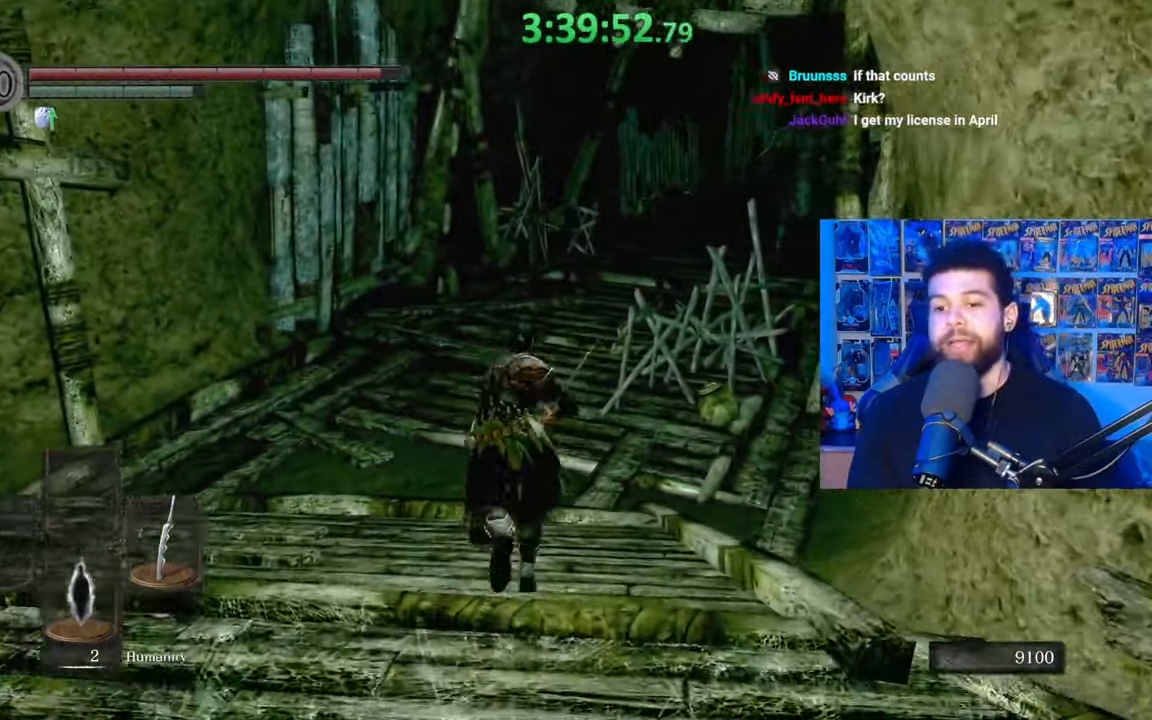
{"buttons": ["B"], "left_stick": "up", "right_stick": "center", "events": [[33, "right_stick", "right"], [133, "right_stick", "center"], [183, "B", "down"]]}